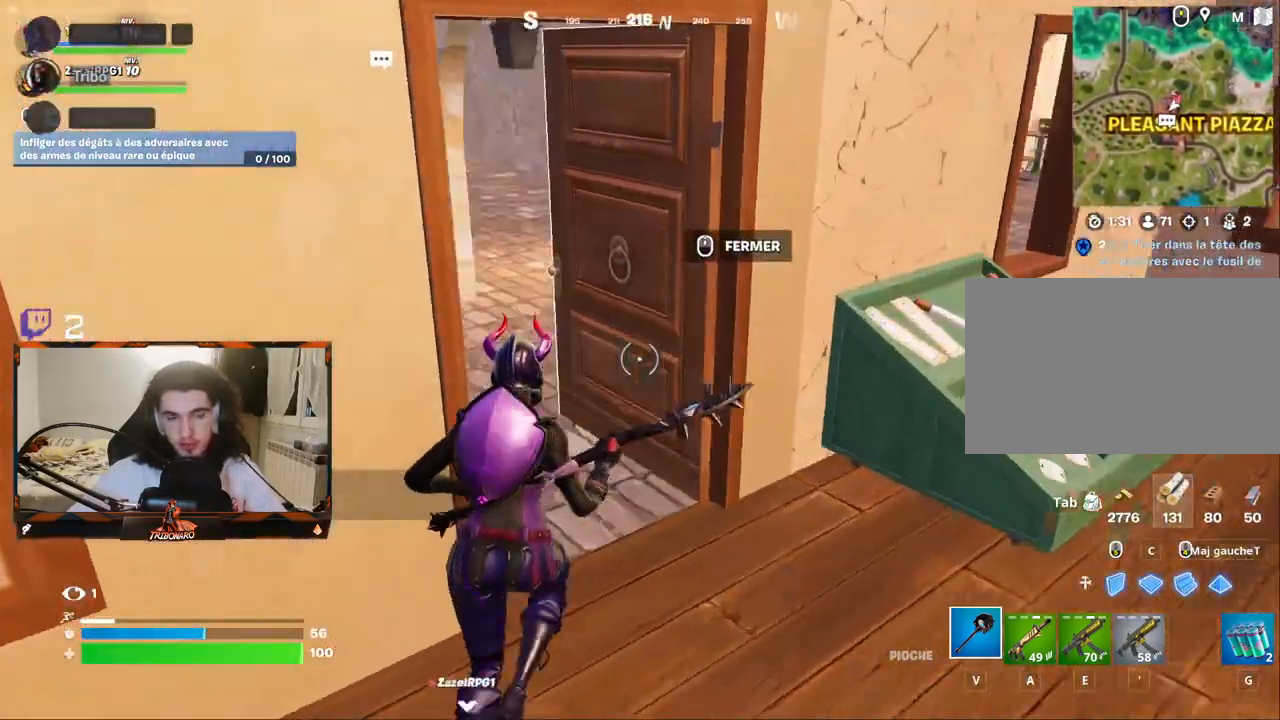
Gameplay with keyboard and mouse; each line is a JSON object with the keys and mouse buttons held at the frame after it. "events" lists presses ("down") and releases ("up") of "1", "2", "3", "4", "5", "a", "alt", "c", "caps_lock", "ctrl", "d", "e", "f", "g", "q", "r", "s", "shift", "space", "t", "tab", "v", "w", "x", "z", "mouse_left", "mouse_wheel" and "mouse_right" between this image and that frame as [ms after this image, input, new state], when the widget could be followed in between. "mouse_left", "mouse_wheel", "mouse_right" = the "left", "wheel", "right" buttons of the "mouse" list. No other keys are recorded. "wheel" means that the mouse wheel is clicked or scrolled. "mouse_move" is the direction in which the mouse moves at that frame (one of eight, or "still"), when it could be read.
{"keys": ["z"], "mouse": [], "mouse_move": "right", "events": [[350, "q", "down"], [483, "q", "up"]]}
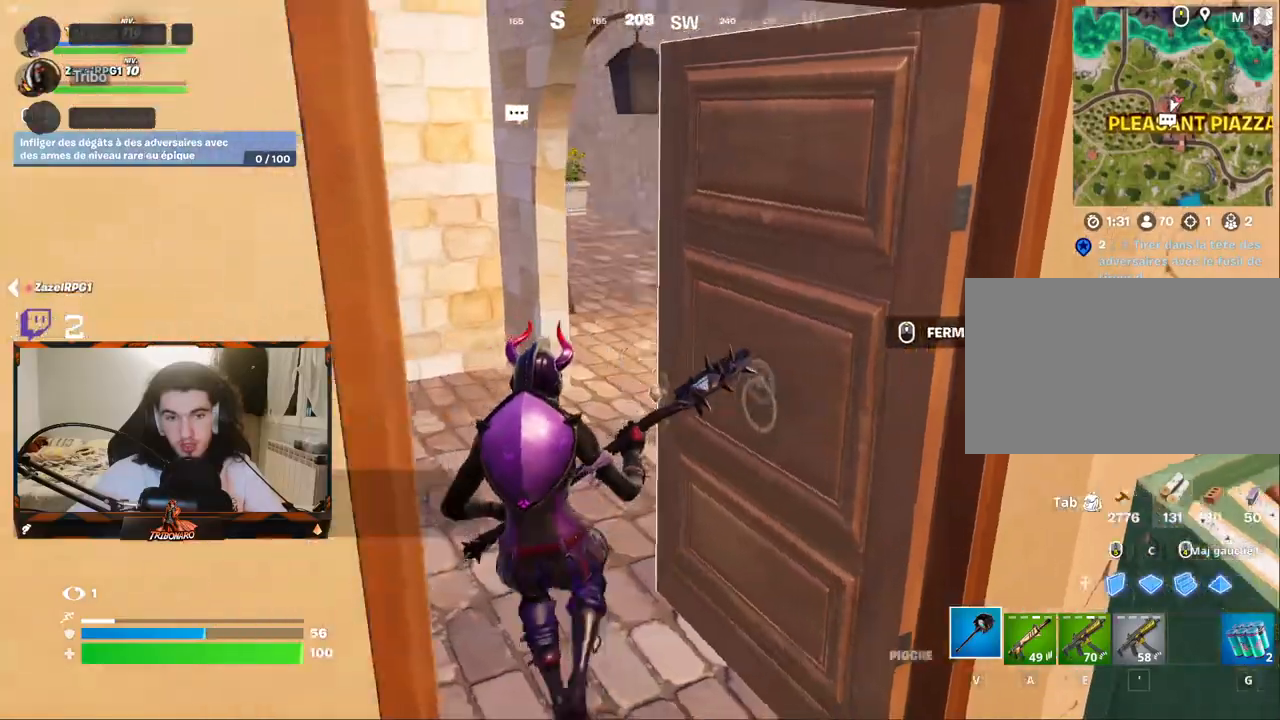
{"keys": ["z"], "mouse": [], "events": []}
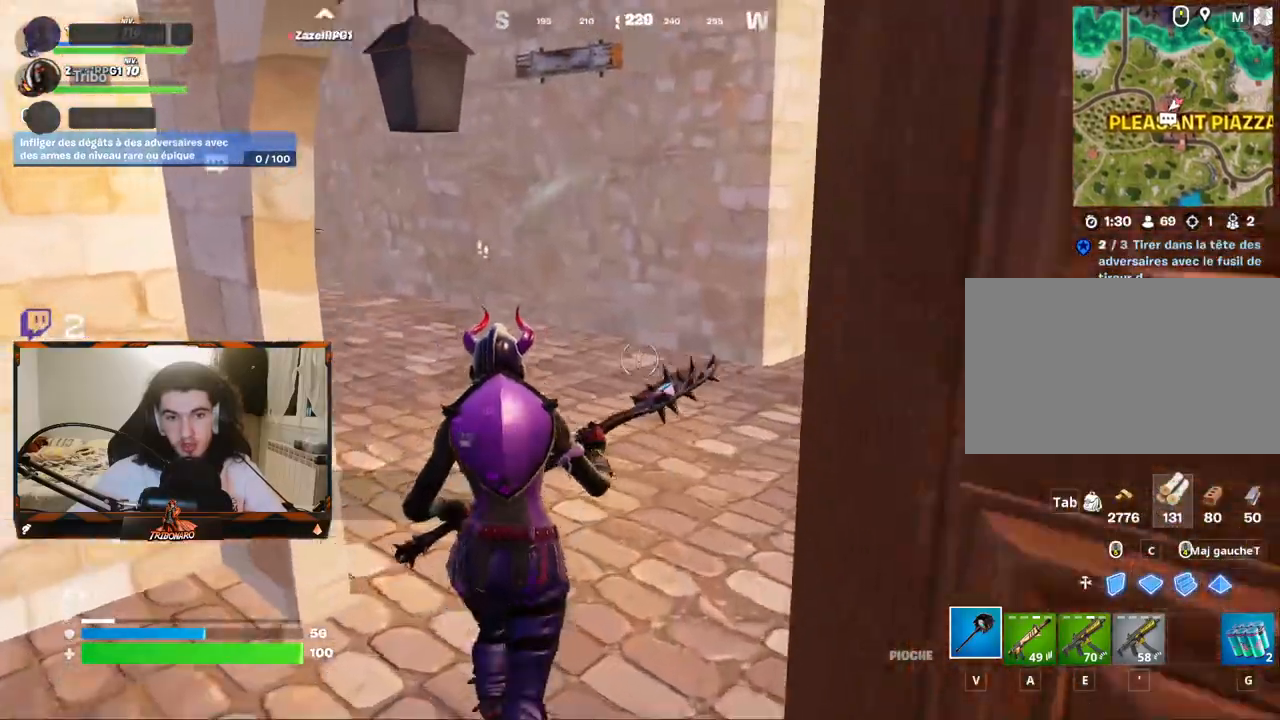
{"keys": ["z"], "mouse": [], "mouse_move": "still", "events": [[50, "d", "down"], [333, "d", "up"]]}
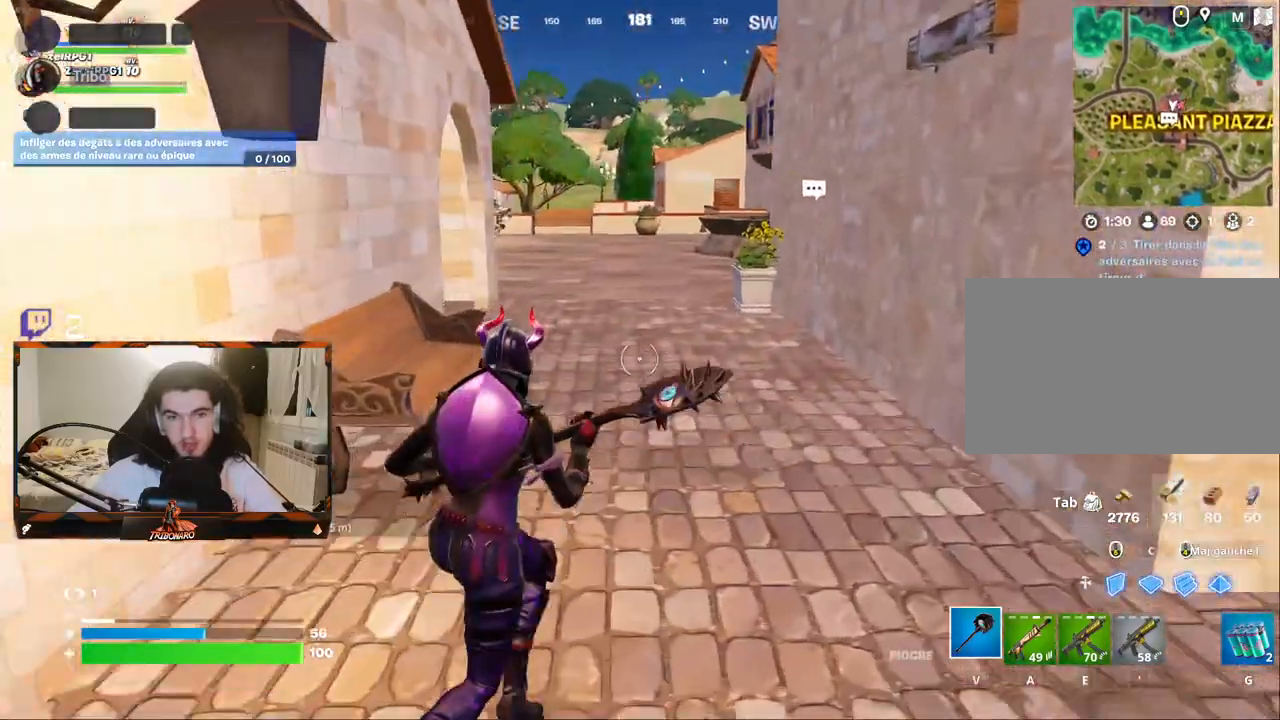
{"keys": ["z"], "mouse": [], "mouse_move": "up", "events": [[300, "a", "down"], [400, "a", "up"]]}
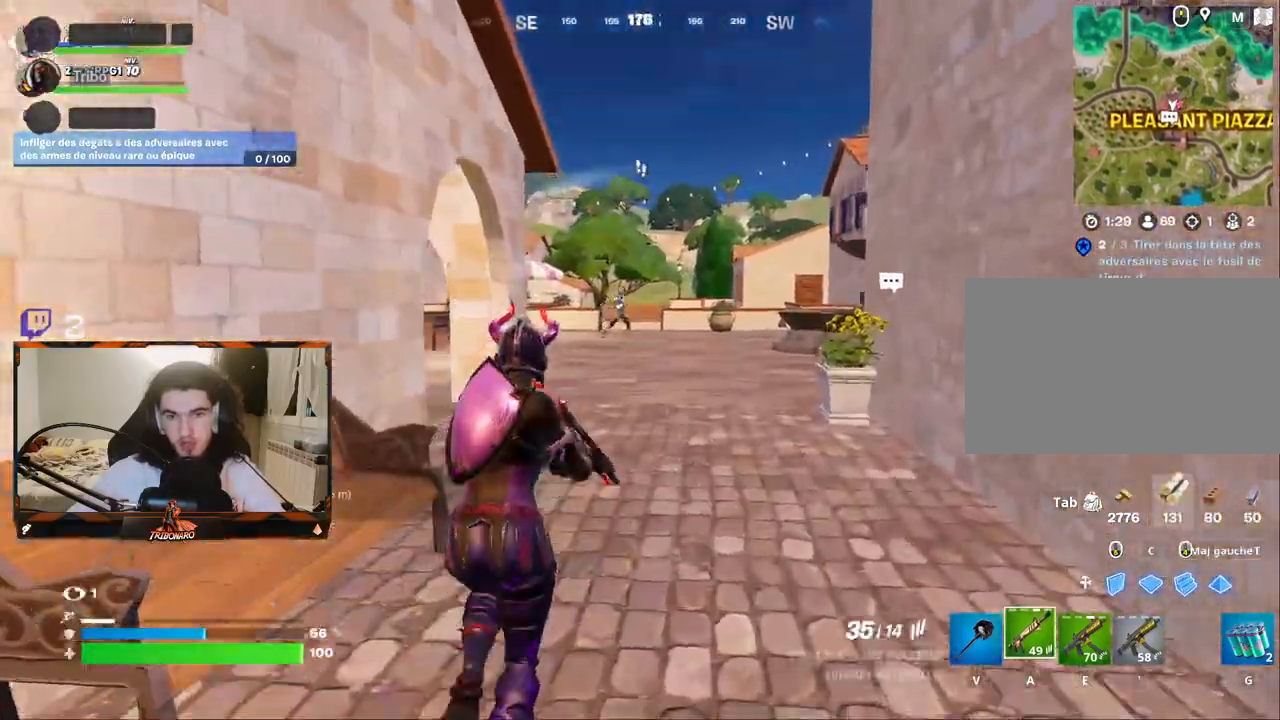
{"keys": ["z"], "mouse": ["right"], "mouse_move": "left", "events": [[217, "mouse_right", "down"]]}
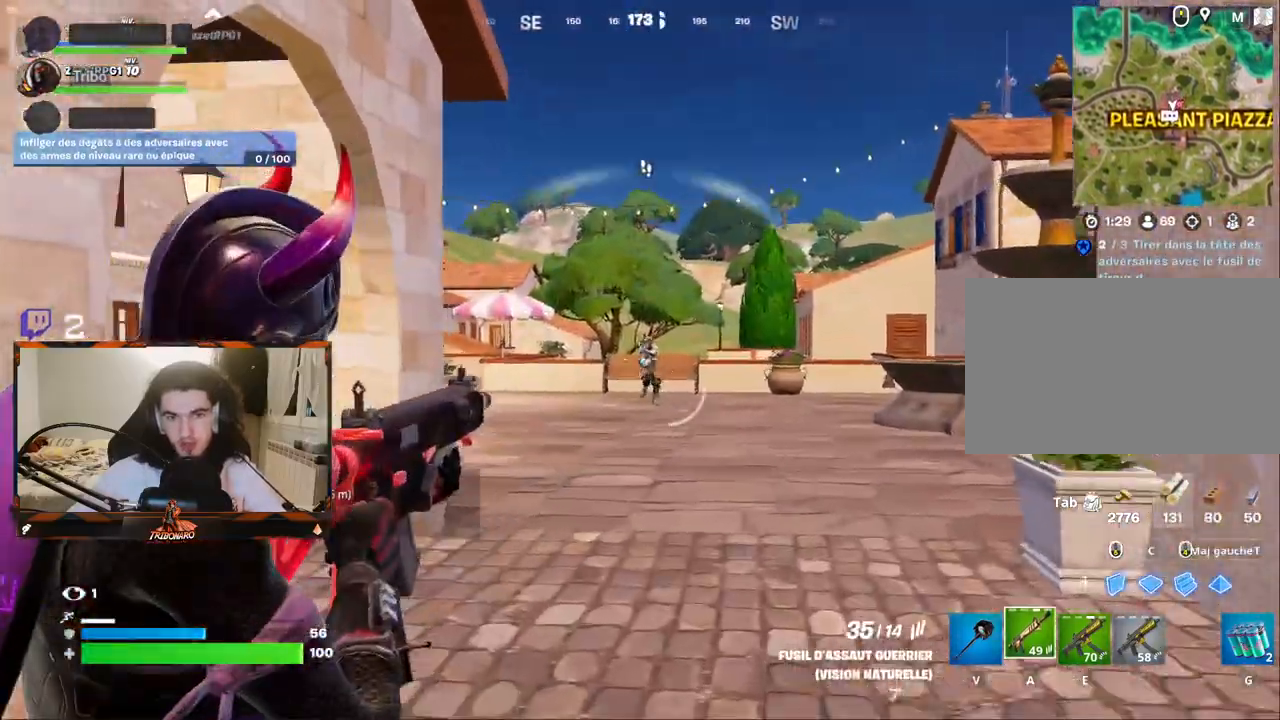
{"keys": ["z"], "mouse": ["left", "right"], "mouse_move": "down-left", "events": [[100, "mouse_left", "down"], [233, "d", "down"], [383, "d", "up"]]}
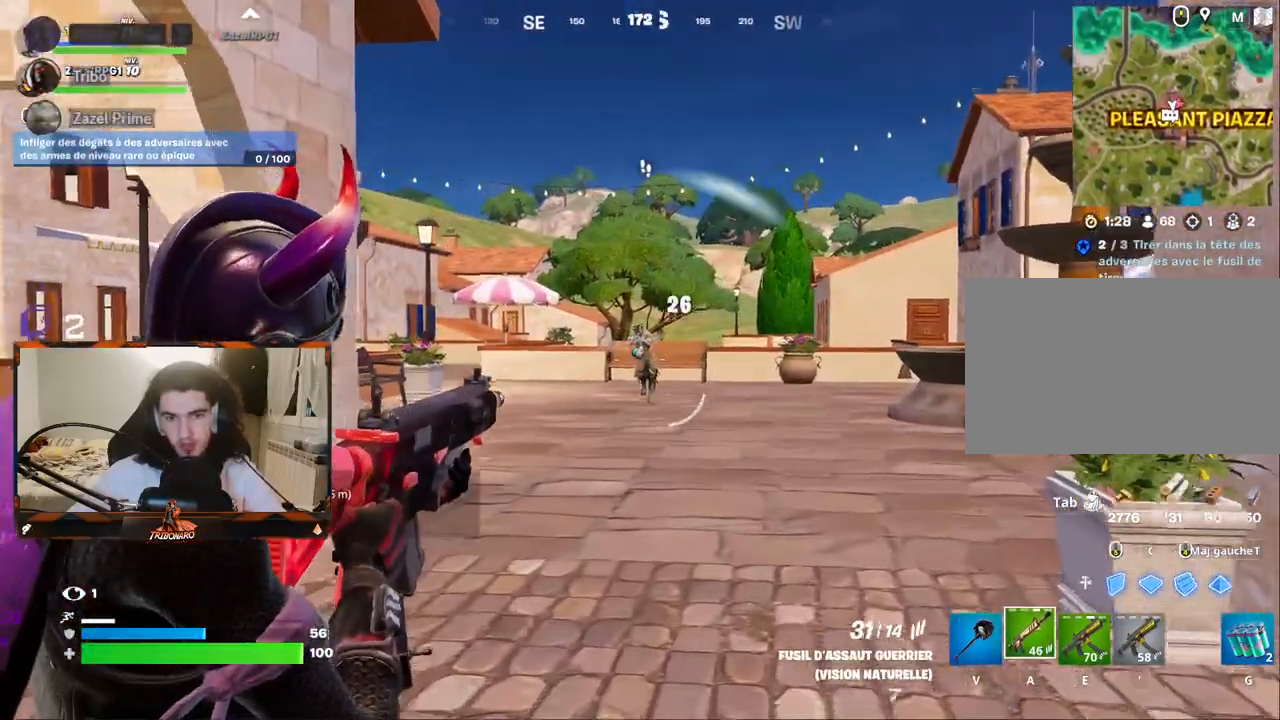
{"keys": ["z"], "mouse": ["left", "right"], "mouse_move": "still", "events": []}
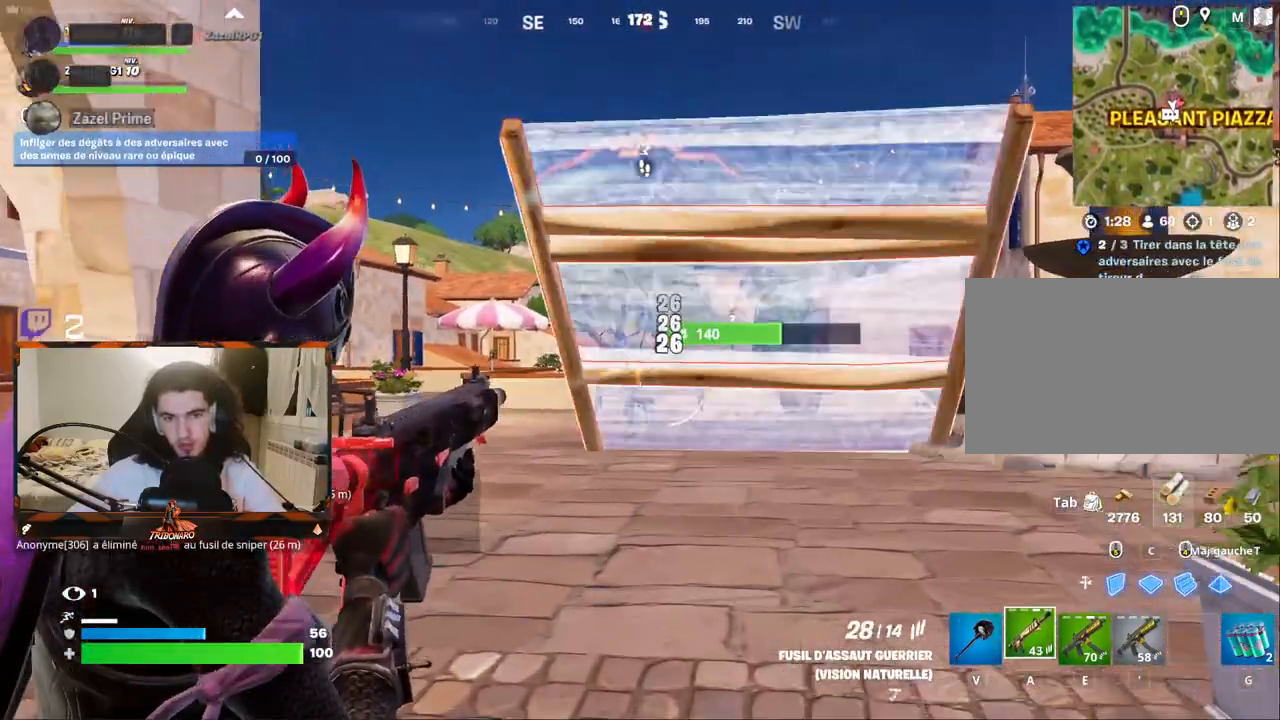
{"keys": ["z"], "mouse": ["left", "right"], "mouse_move": "down", "events": []}
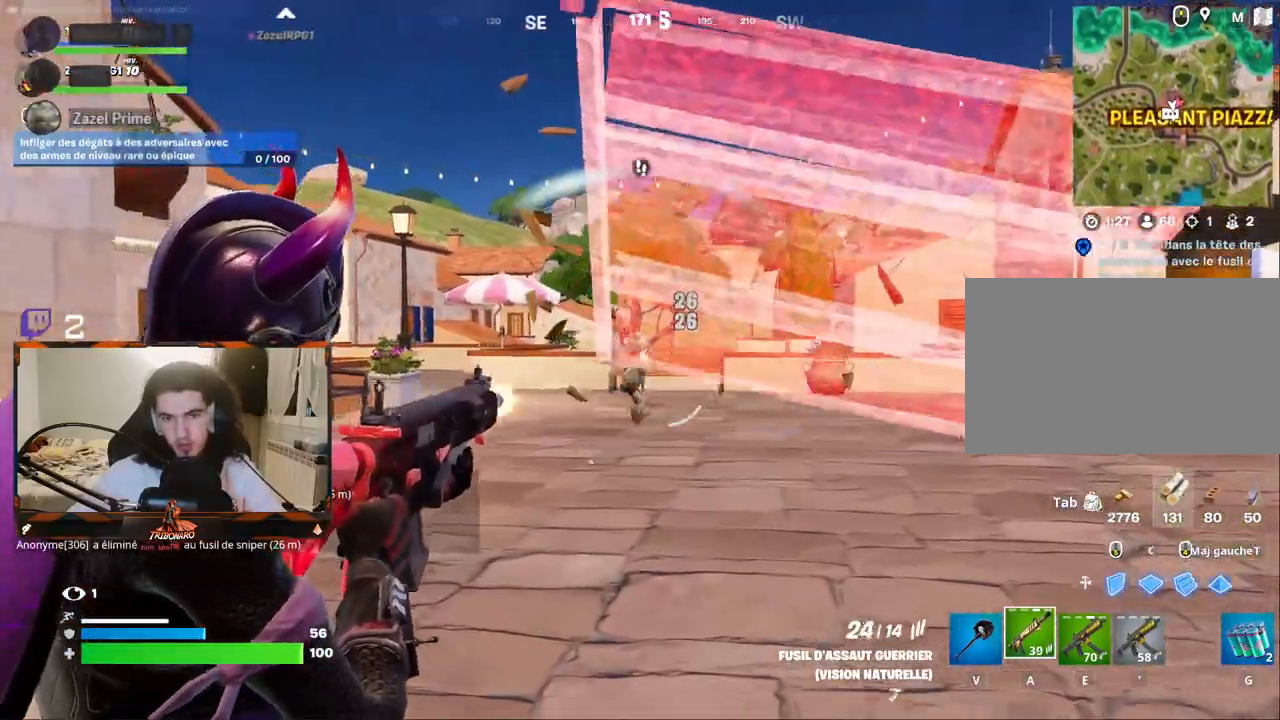
{"keys": ["z"], "mouse": [], "mouse_move": "right", "events": [[433, "mouse_left", "up"], [433, "mouse_right", "up"]]}
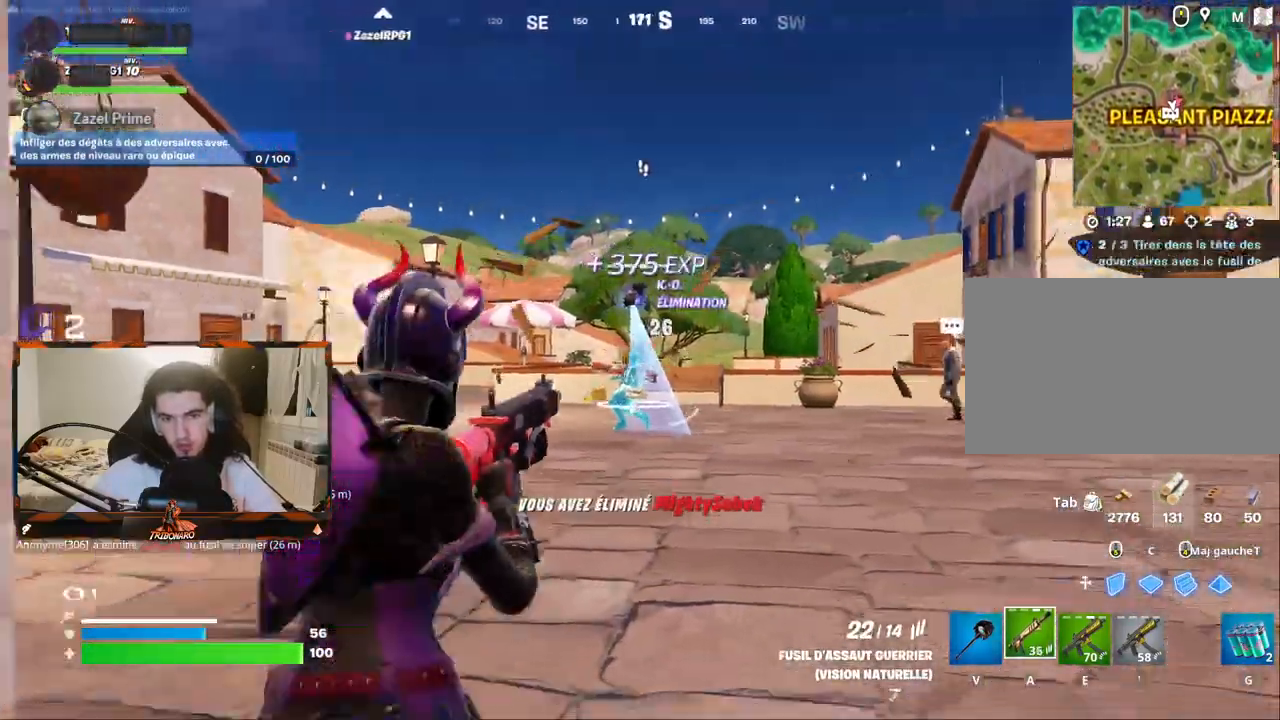
{"keys": ["q", "z"], "mouse": [], "mouse_move": "right", "events": [[167, "r", "down"], [250, "q", "down"], [250, "r", "up"]]}
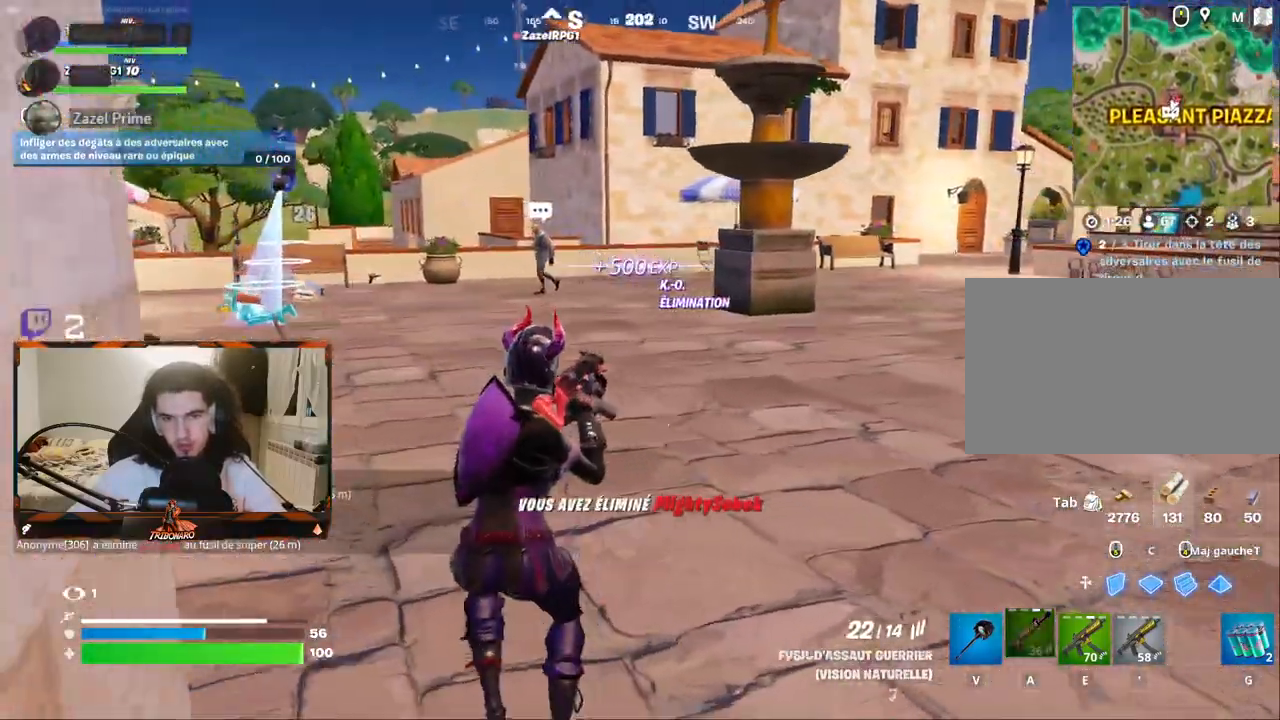
{"keys": ["q", "z"], "mouse": [], "mouse_move": "still", "events": [[83, "q", "up"], [217, "q", "down"]]}
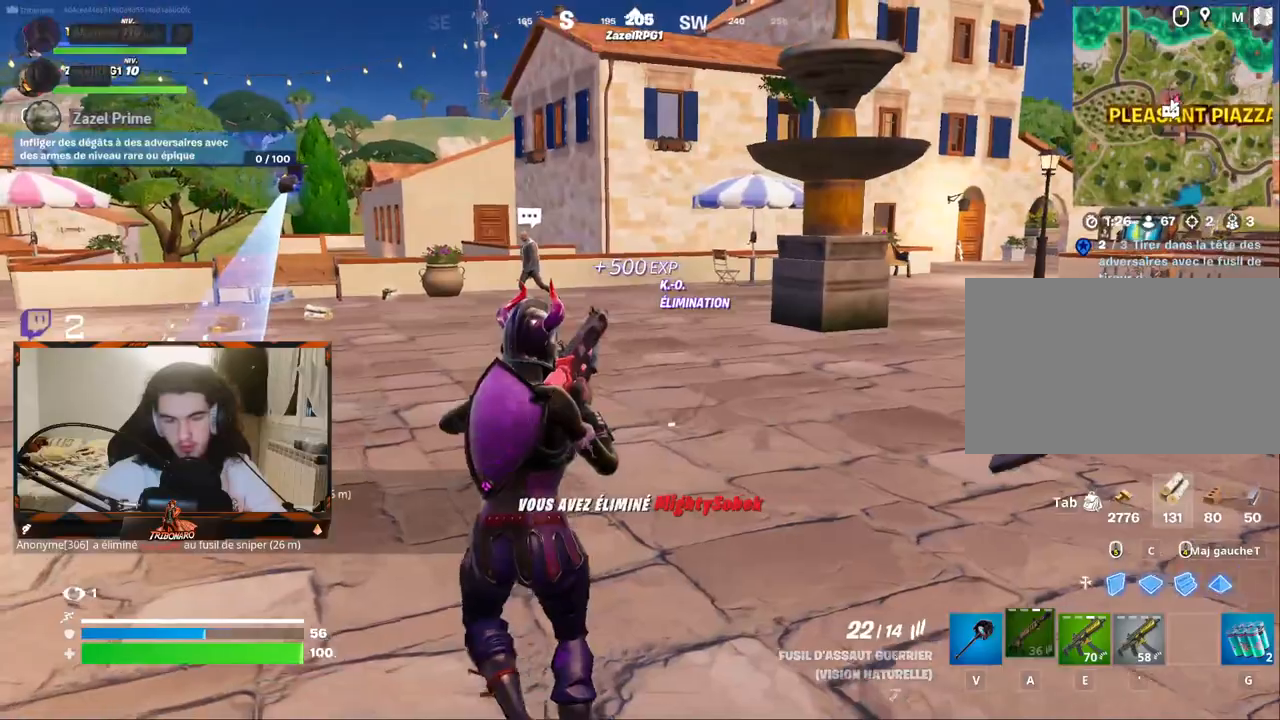
{"keys": ["q", "z"], "mouse": [], "mouse_move": "still", "events": [[50, "q", "up"], [283, "q", "down"], [283, "space", "down"], [433, "space", "up"]]}
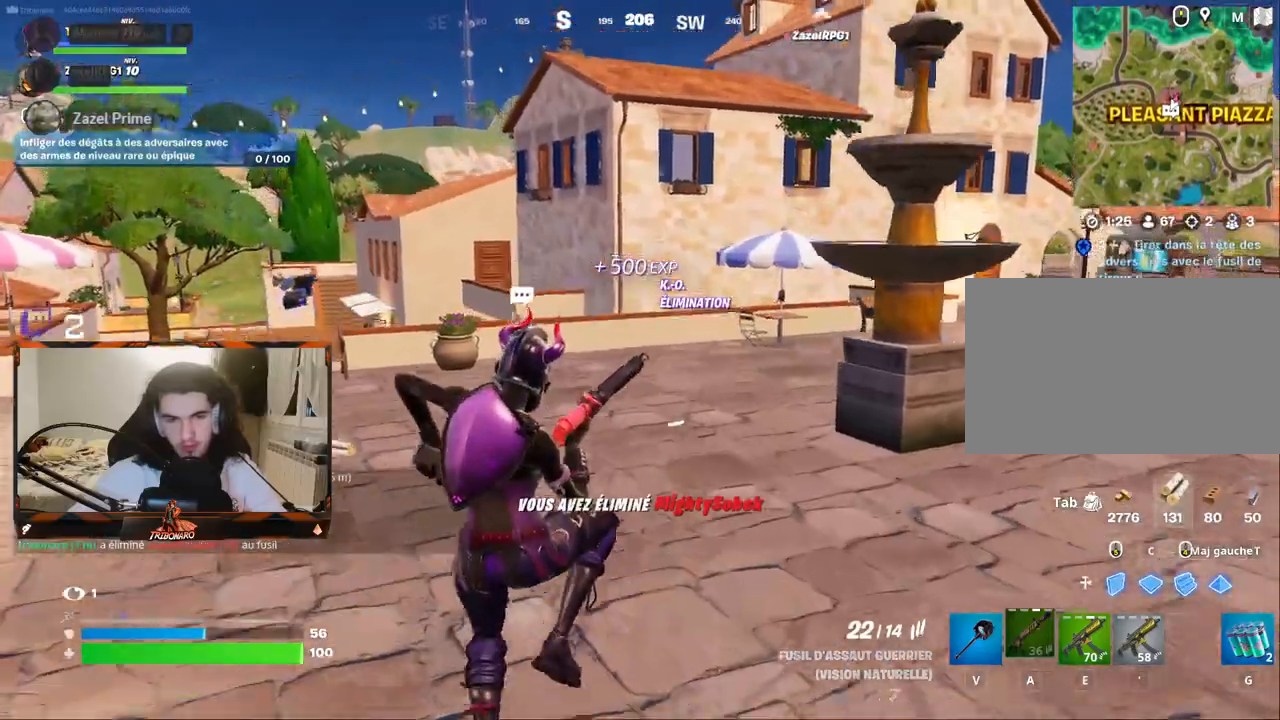
{"keys": ["q", "z"], "mouse": [], "mouse_move": "left", "events": []}
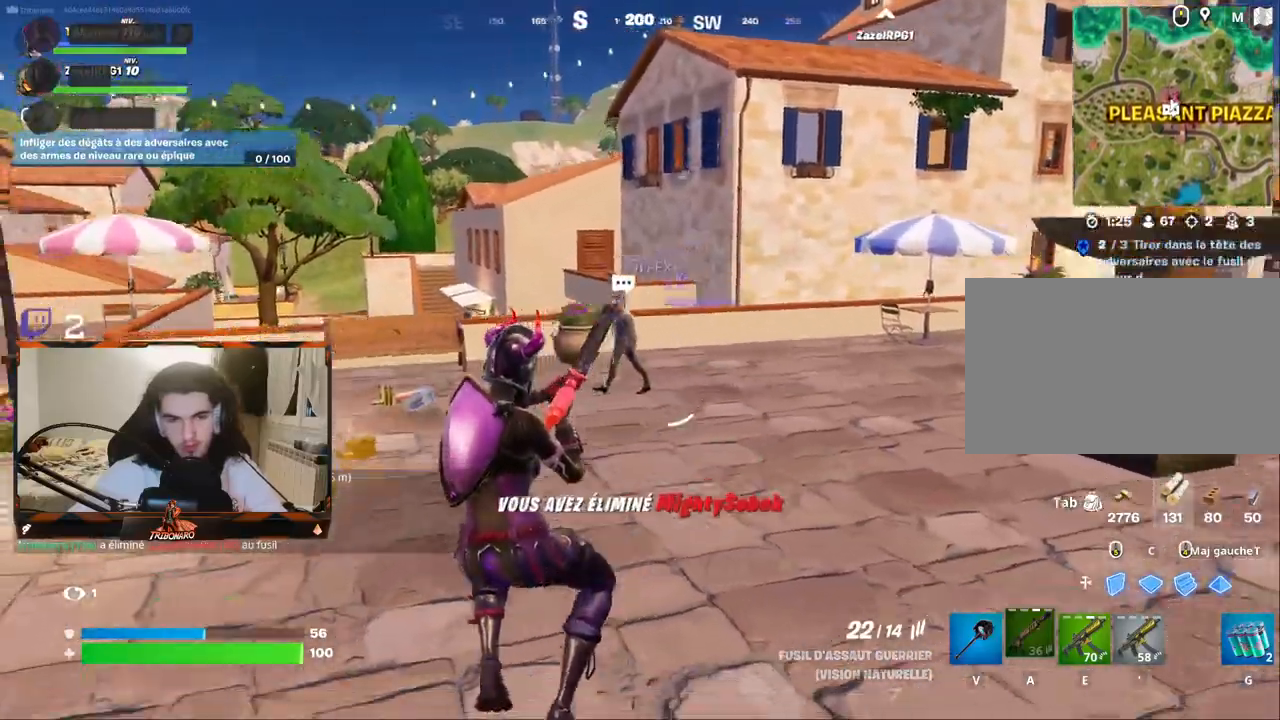
{"keys": ["z"], "mouse": [], "mouse_move": "left", "events": [[83, "q", "up"]]}
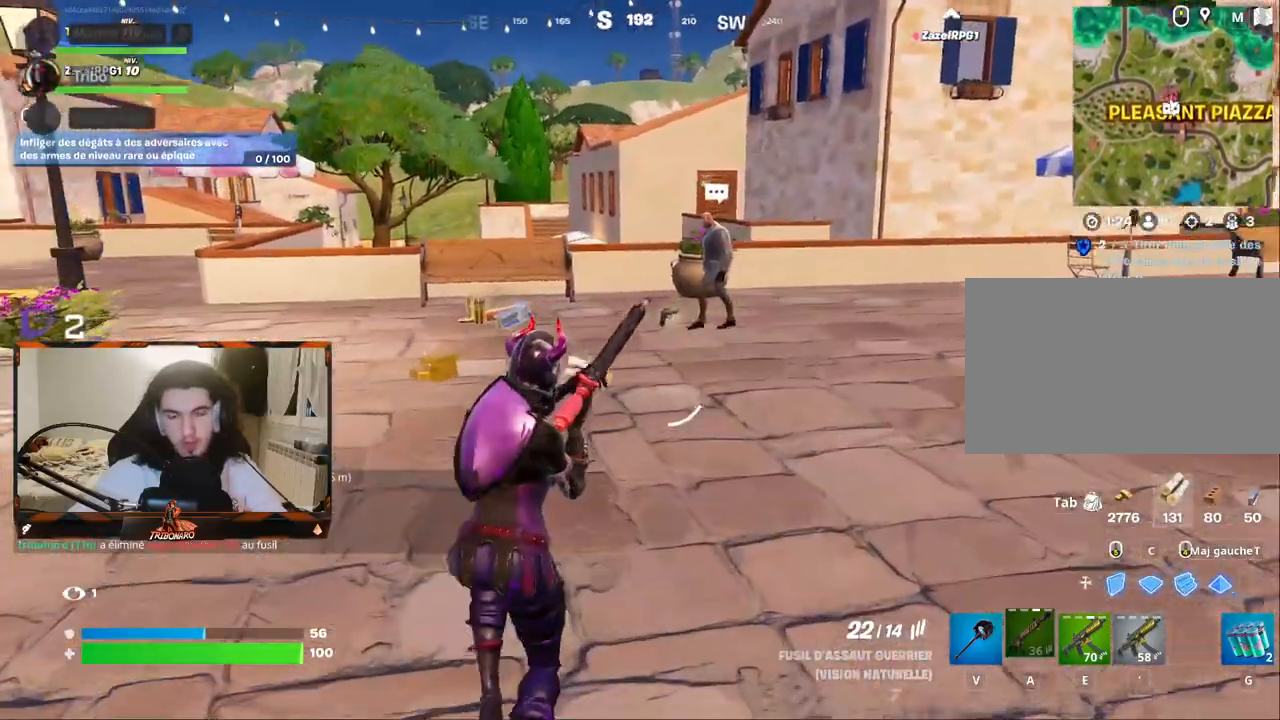
{"keys": ["z"], "mouse": [], "mouse_move": "still", "events": []}
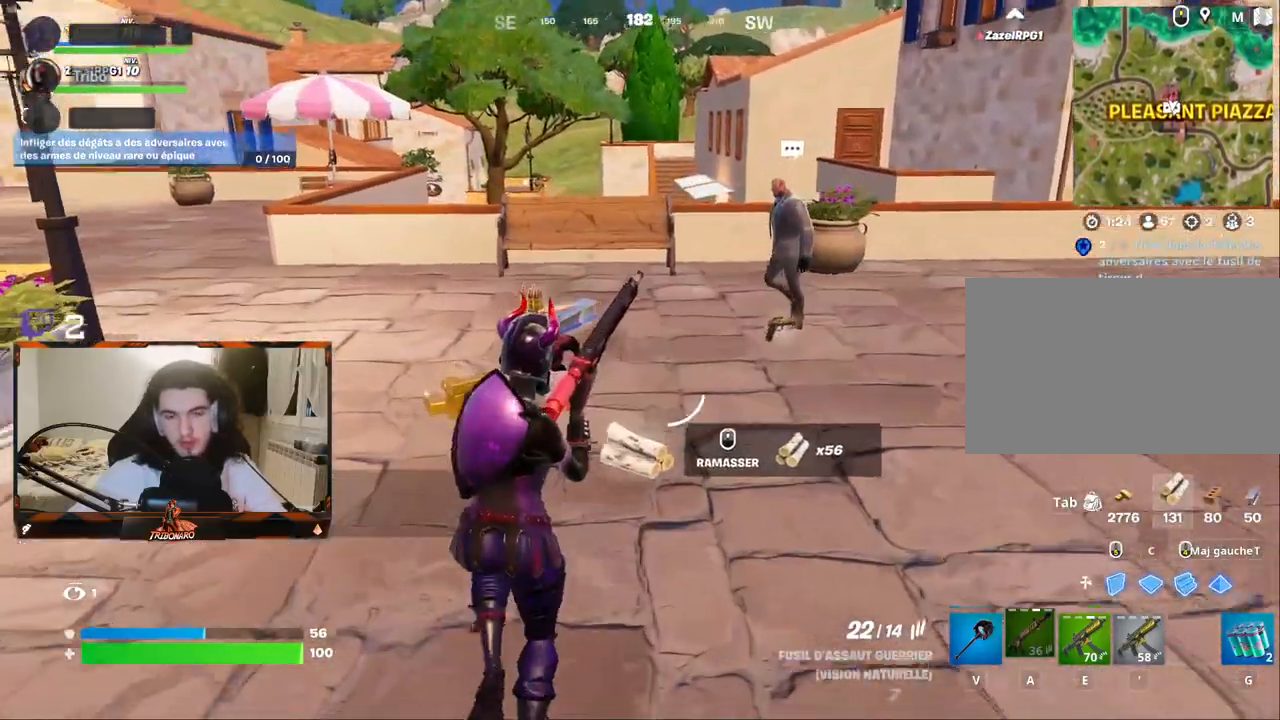
{"keys": ["q", "z"], "mouse": [], "mouse_move": "still", "events": [[400, "q", "down"]]}
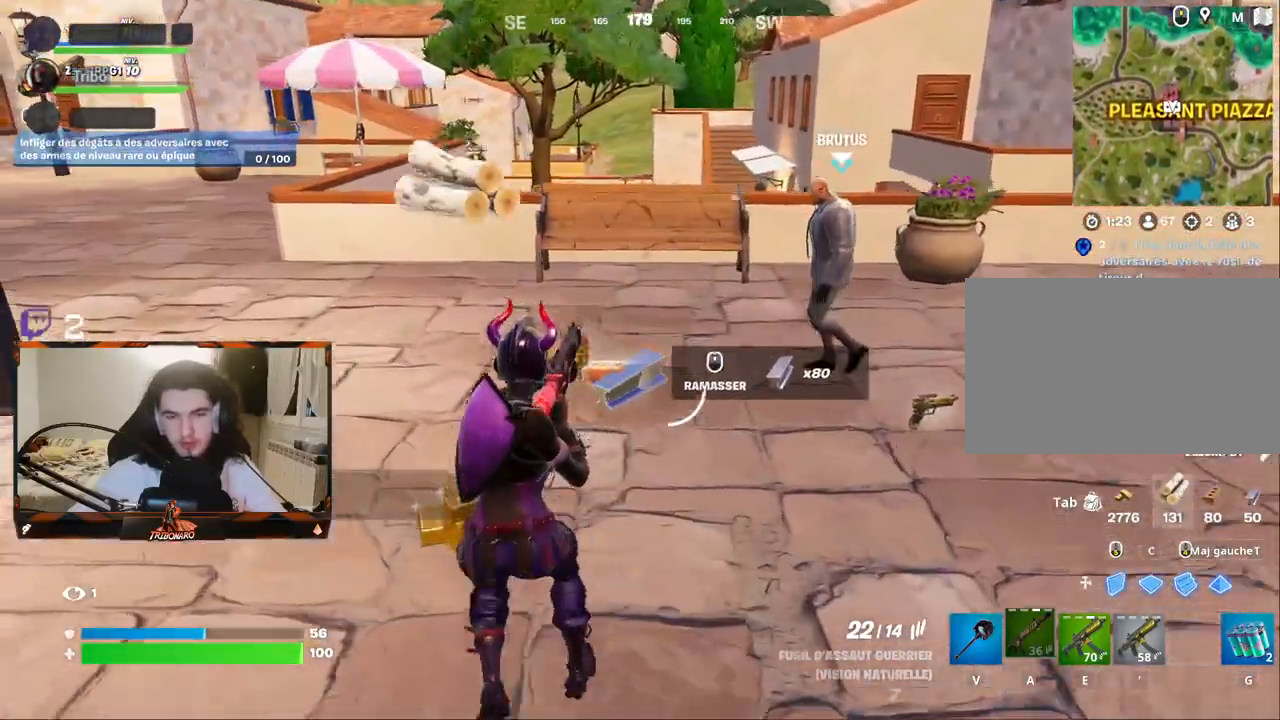
{"keys": ["z"], "mouse": [], "mouse_move": "still", "events": [[33, "q", "up"], [267, "d", "down"], [367, "d", "up"]]}
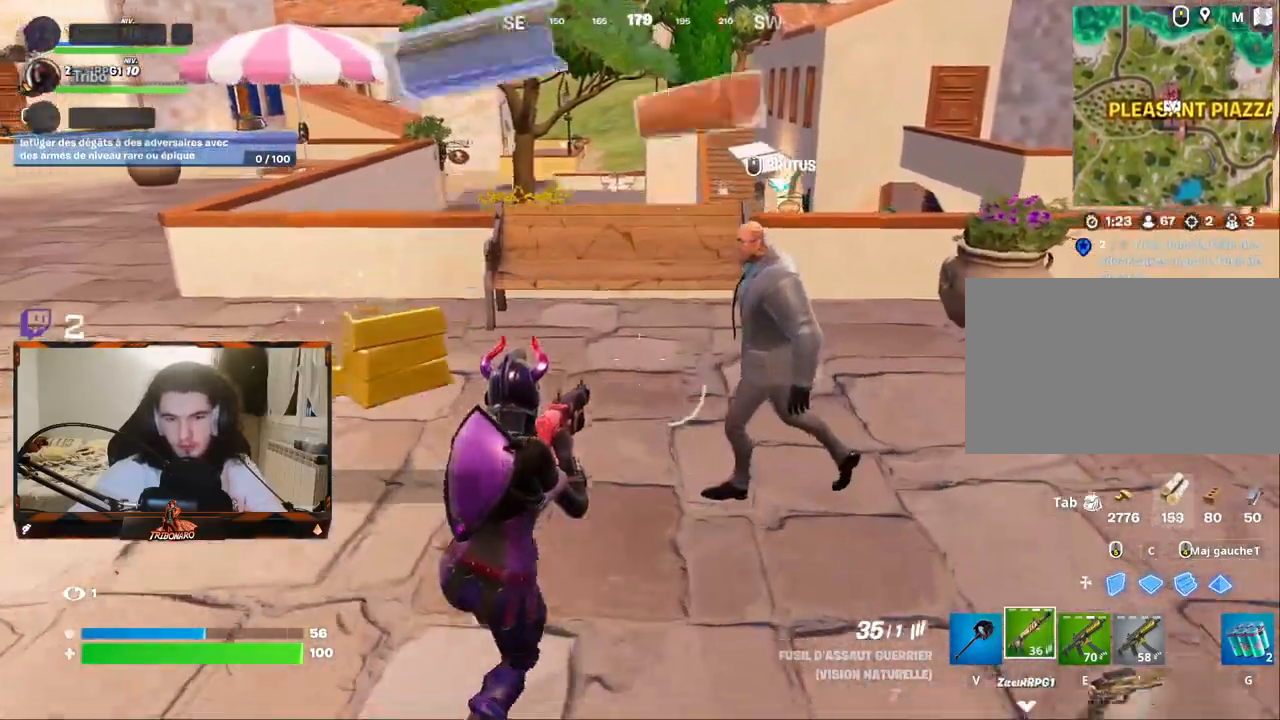
{"keys": ["z"], "mouse": [], "mouse_move": "right", "events": [[100, "q", "down"], [383, "q", "up"]]}
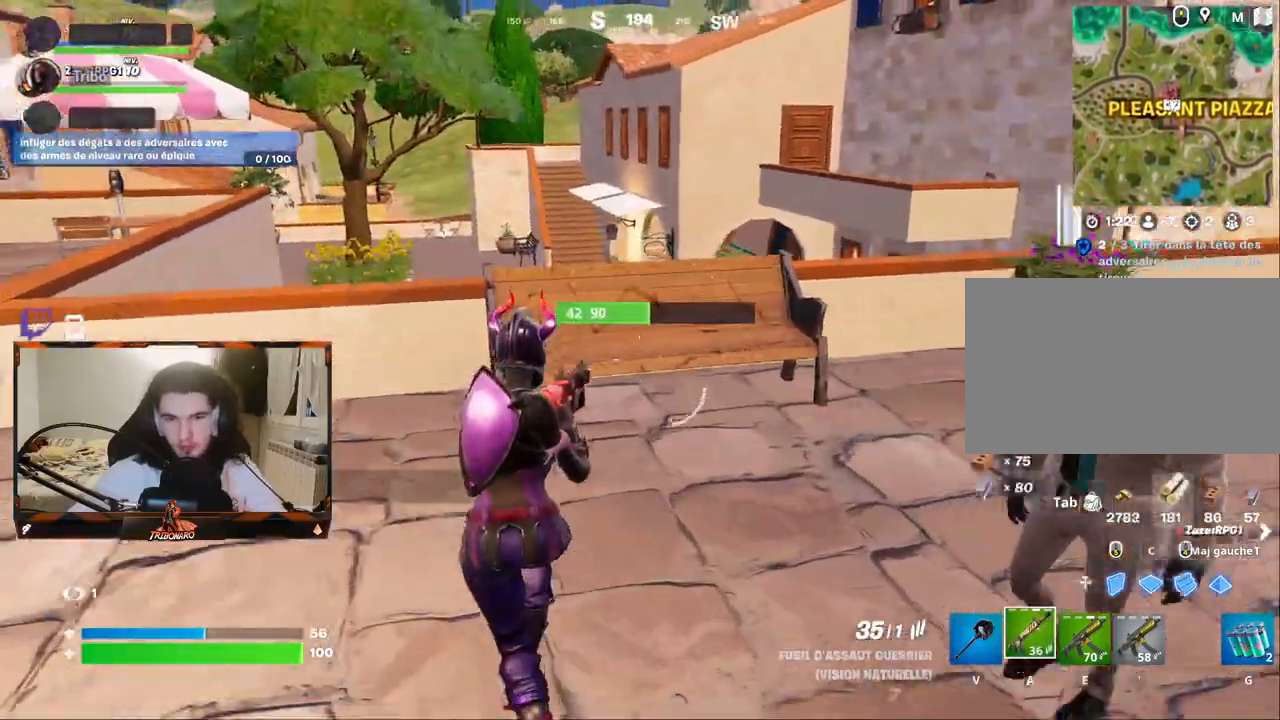
{"keys": ["z"], "mouse": [], "mouse_move": "up", "events": [[300, "q", "down"], [483, "q", "up"]]}
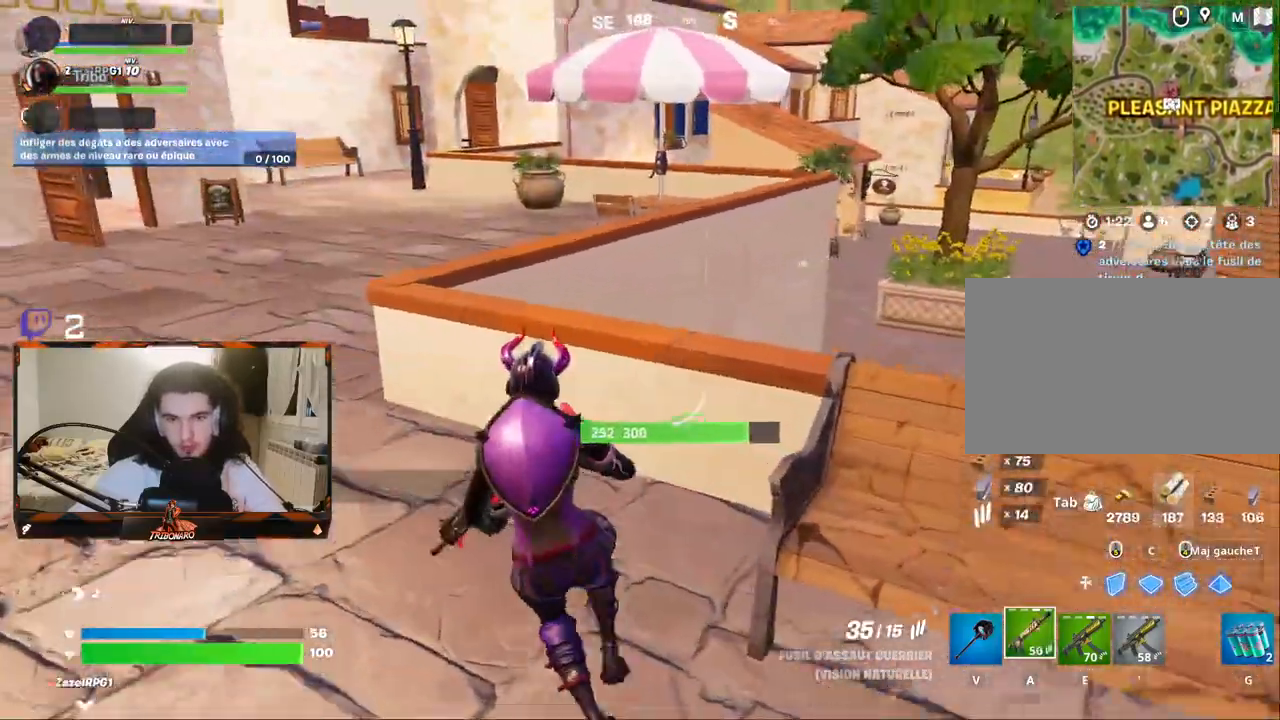
{"keys": ["d", "z"], "mouse": [], "mouse_move": "right", "events": [[183, "space", "down"], [367, "space", "up"], [500, "d", "down"]]}
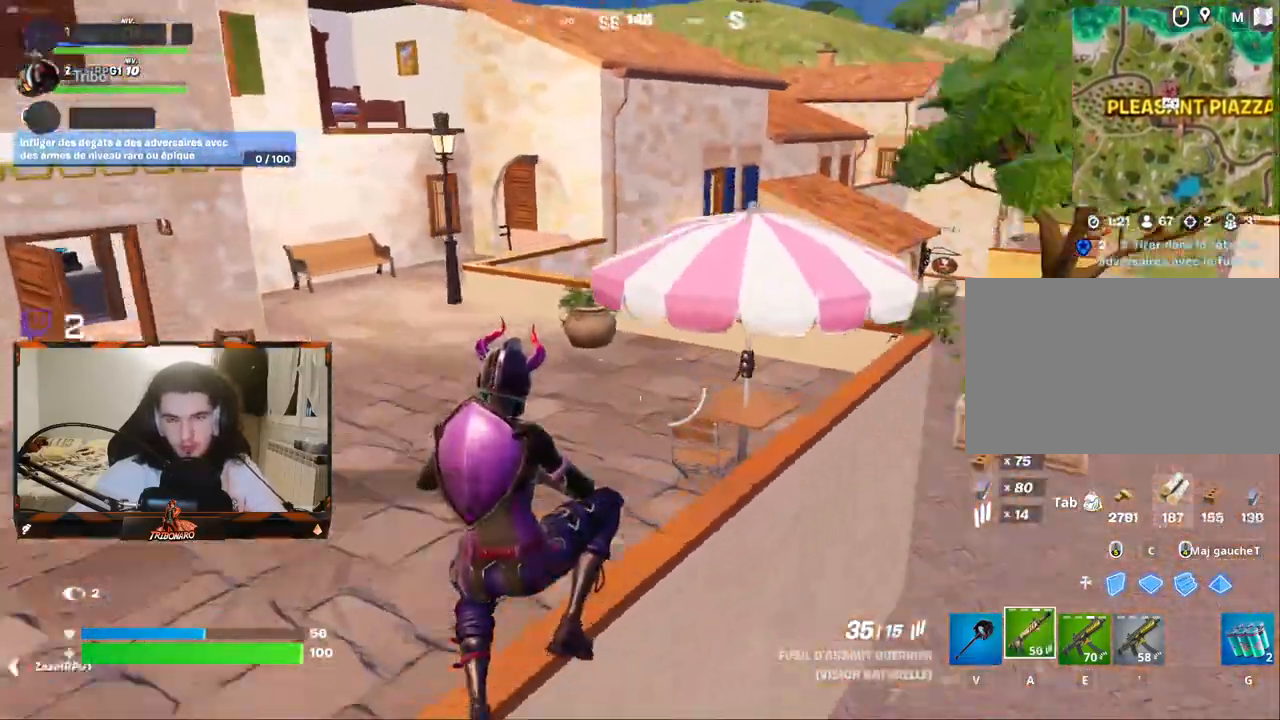
{"keys": ["z"], "mouse": [], "mouse_move": "up-right", "events": [[350, "d", "up"]]}
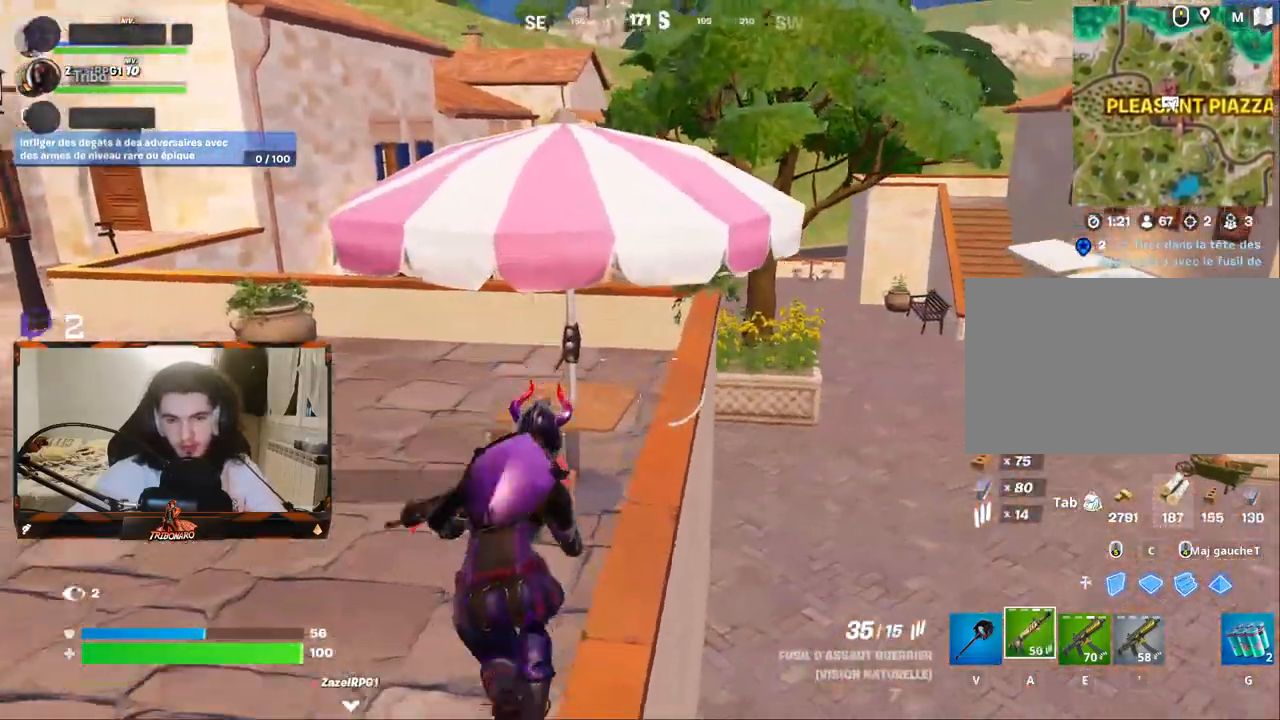
{"keys": ["z"], "mouse": [], "mouse_move": "still", "events": []}
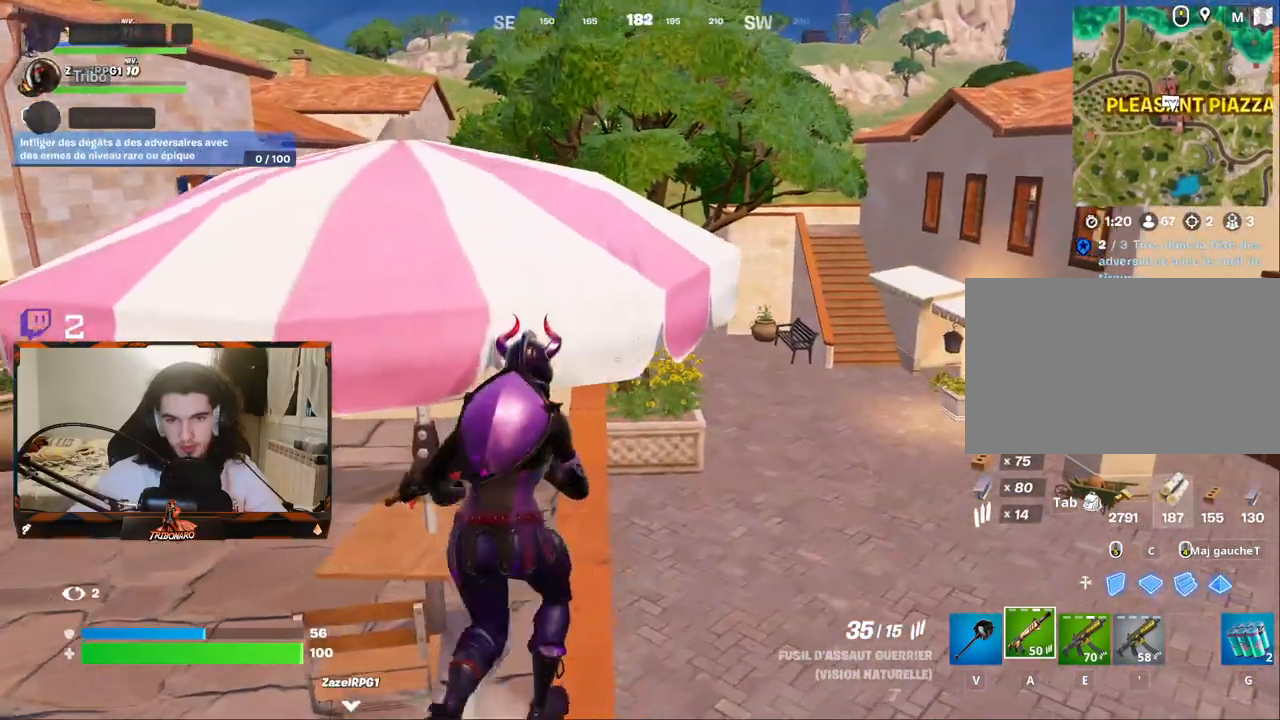
{"keys": ["z"], "mouse": [], "mouse_move": "still", "events": [[150, "ctrl", "down"], [283, "ctrl", "up"], [333, "q", "down"], [467, "q", "up"]]}
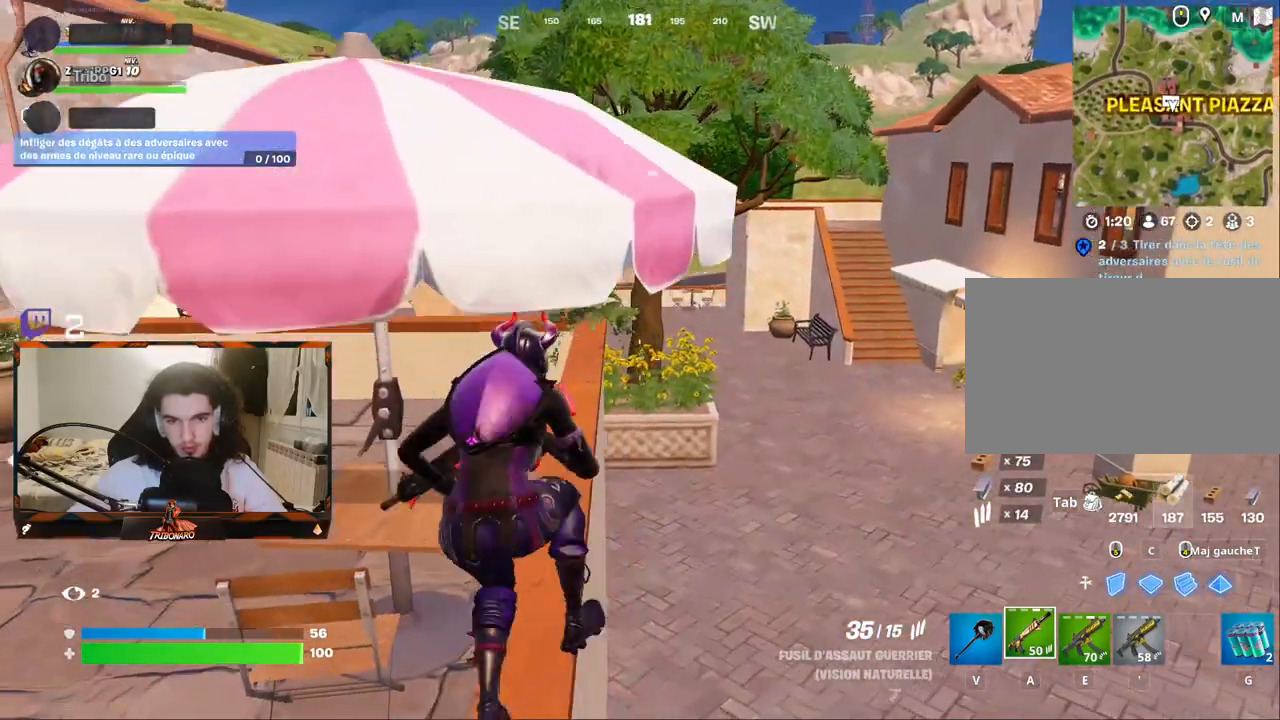
{"keys": ["z"], "mouse": [], "mouse_move": "still", "events": []}
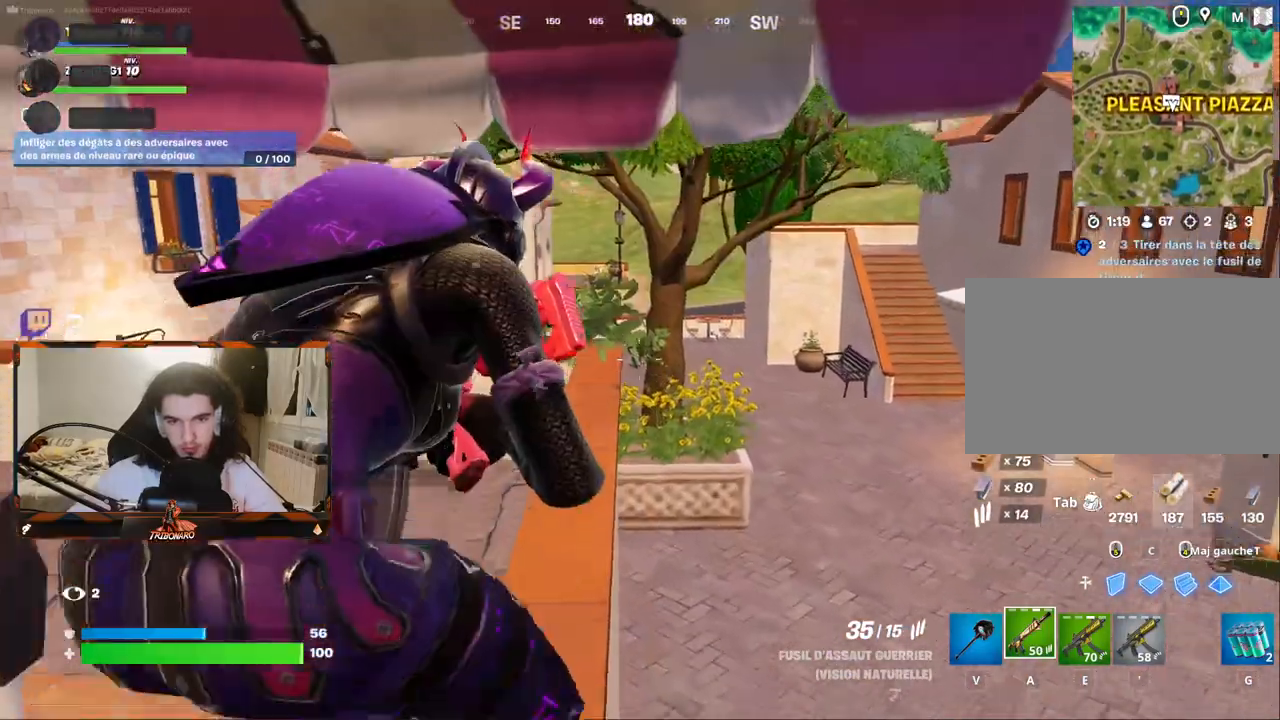
{"keys": ["z"], "mouse": [], "mouse_move": "still", "events": []}
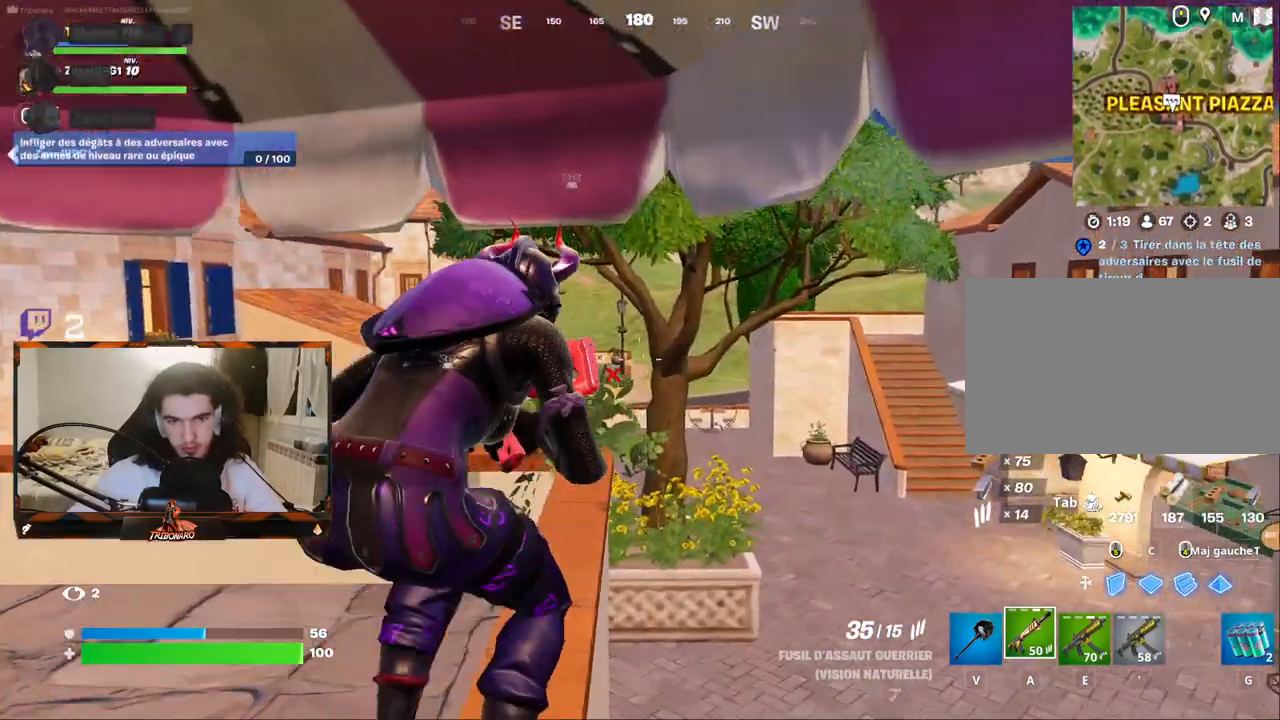
{"keys": ["z"], "mouse": [], "mouse_move": "still", "events": []}
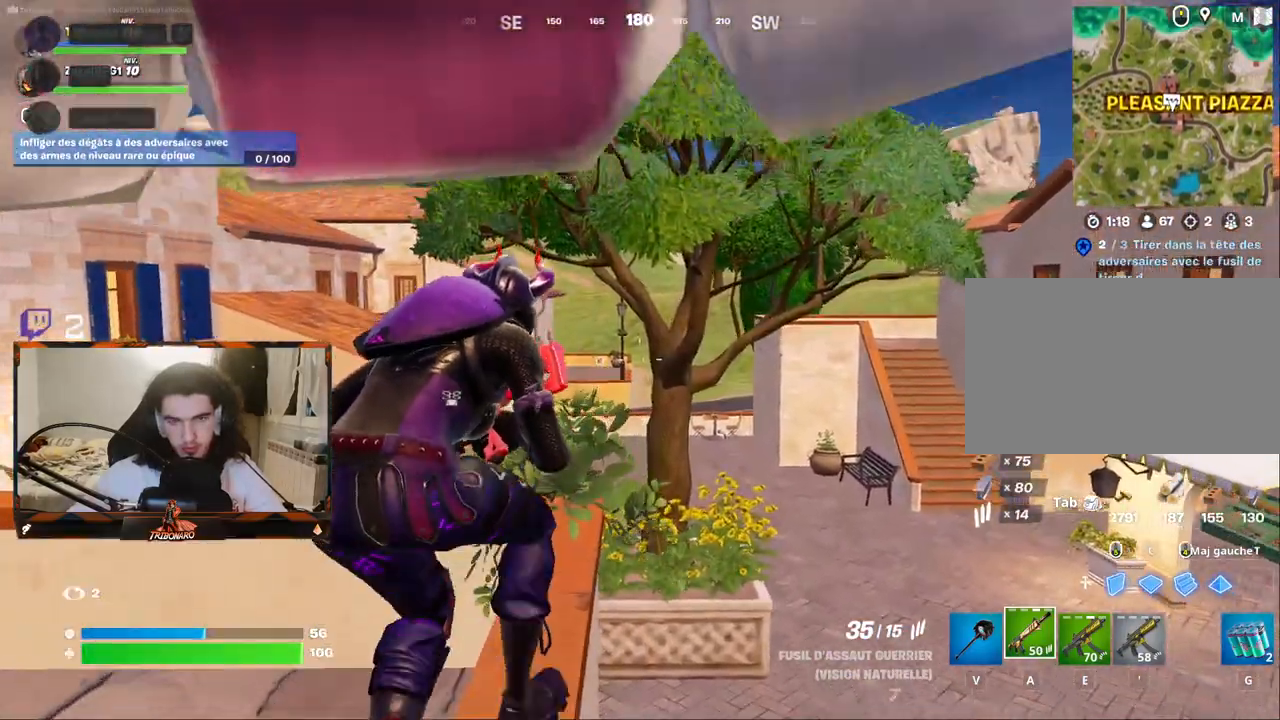
{"keys": ["d", "z"], "mouse": [], "mouse_move": "down-left", "events": [[167, "ctrl", "down"], [300, "ctrl", "up"], [400, "d", "down"], [450, "d", "up"], [483, "d", "down"]]}
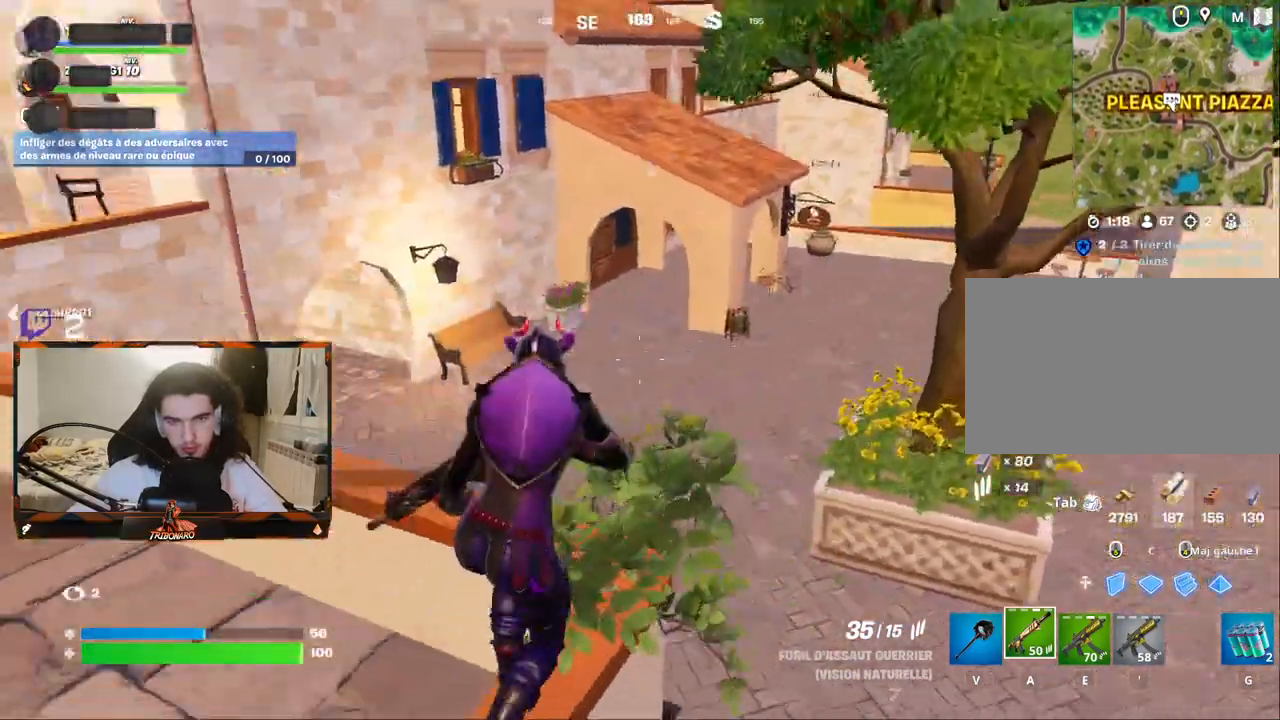
{"keys": ["z"], "mouse": [], "mouse_move": "still", "events": [[33, "d", "up"], [217, "q", "down"], [317, "q", "up"]]}
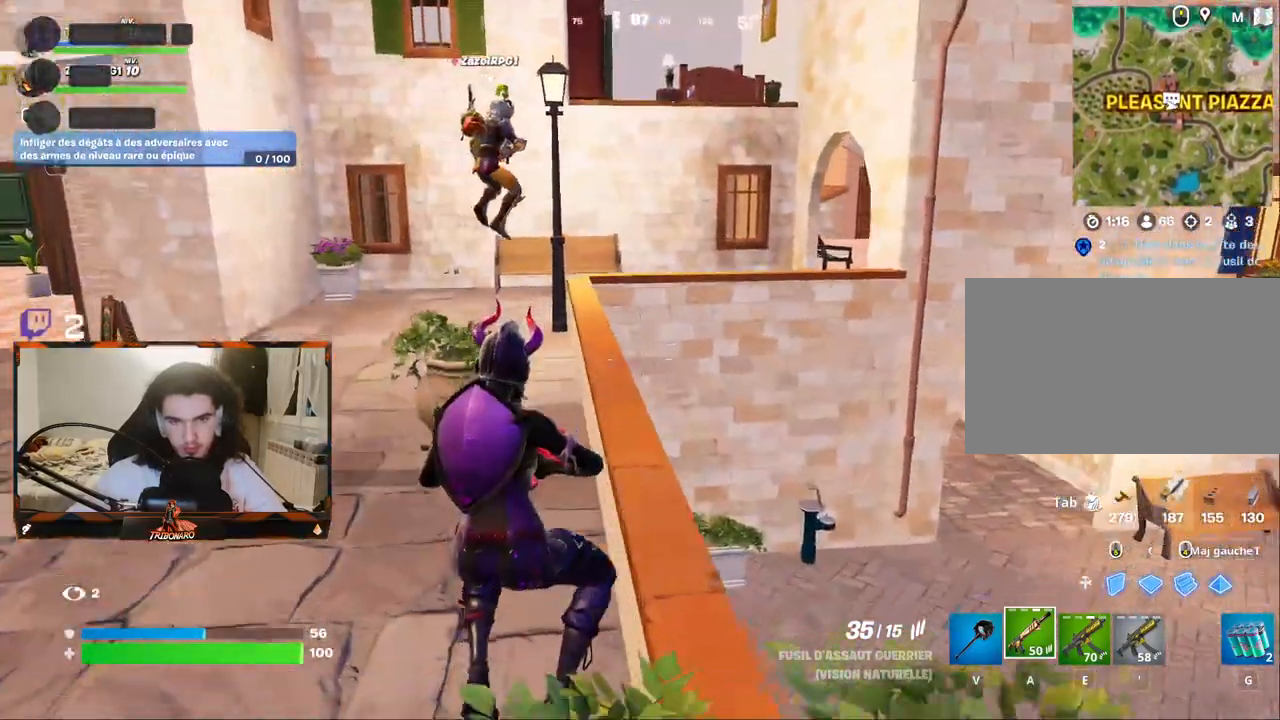
{"keys": ["q", "x", "z"], "mouse": [], "mouse_move": "still", "events": [[150, "q", "down"], [333, "x", "down"]]}